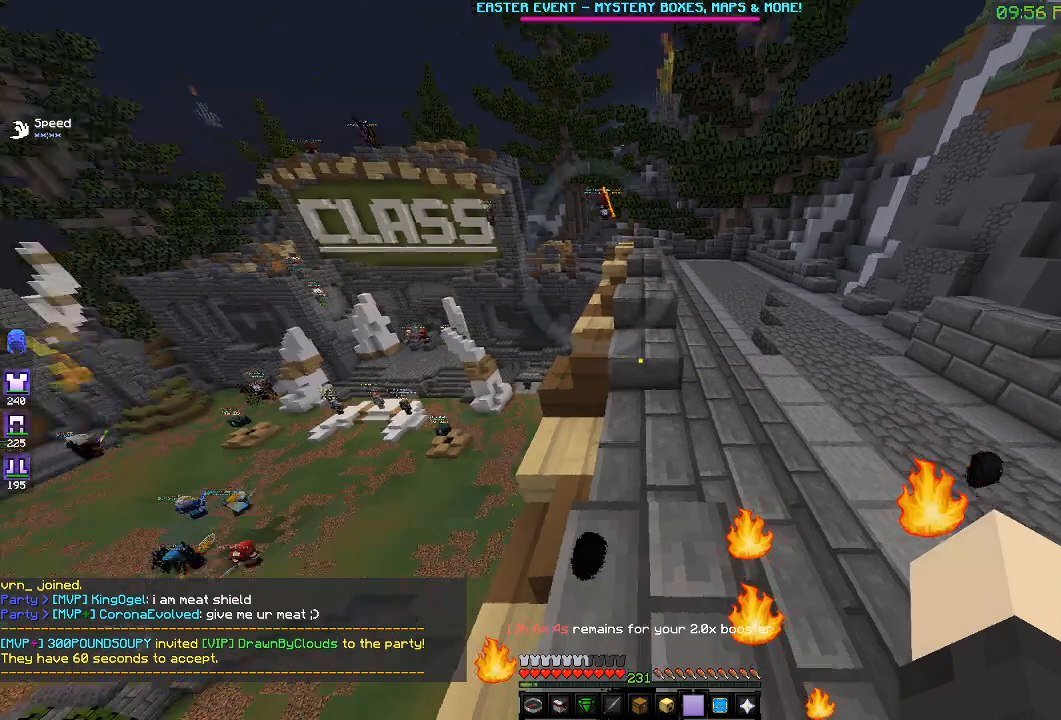
Gameplay with keyboard; each line is a JSON object with the keys held at the frame after it. "events" lists presses ("down") and releases ("up") of "a", "d", "s" and "w" between this image and that frame as [ms after this image, input, new state], when the widget could be followed in between. No other keys are recorded. Mouse input is not recorded.
{"keys": ["w"], "events": [[183, "w", "down"]]}
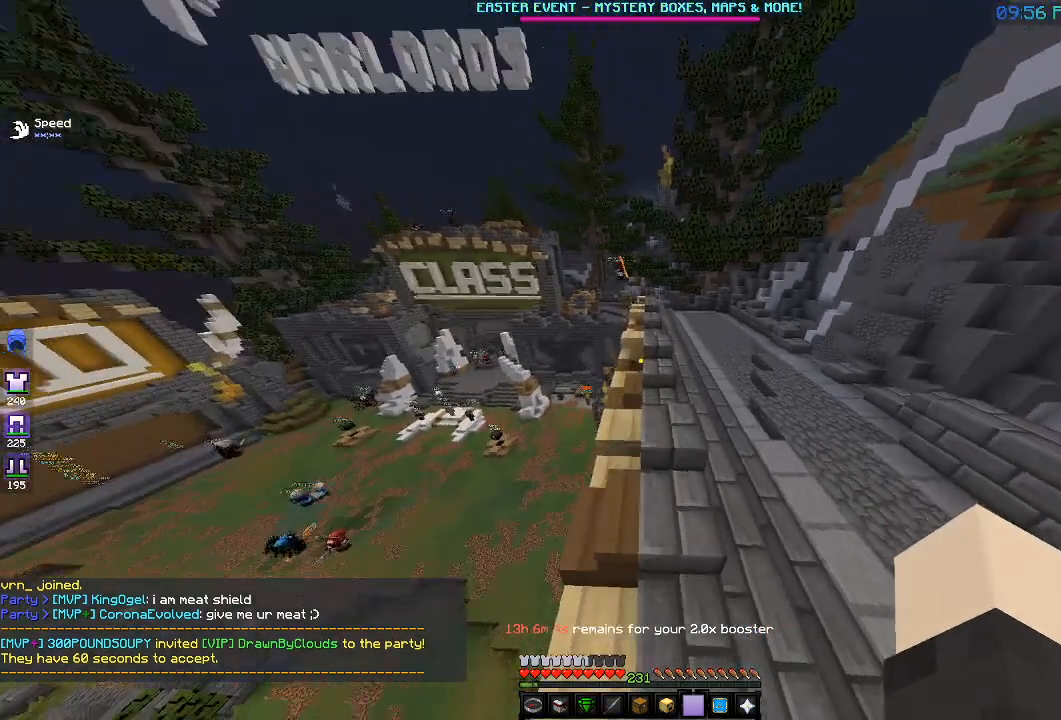
{"keys": ["w"], "events": []}
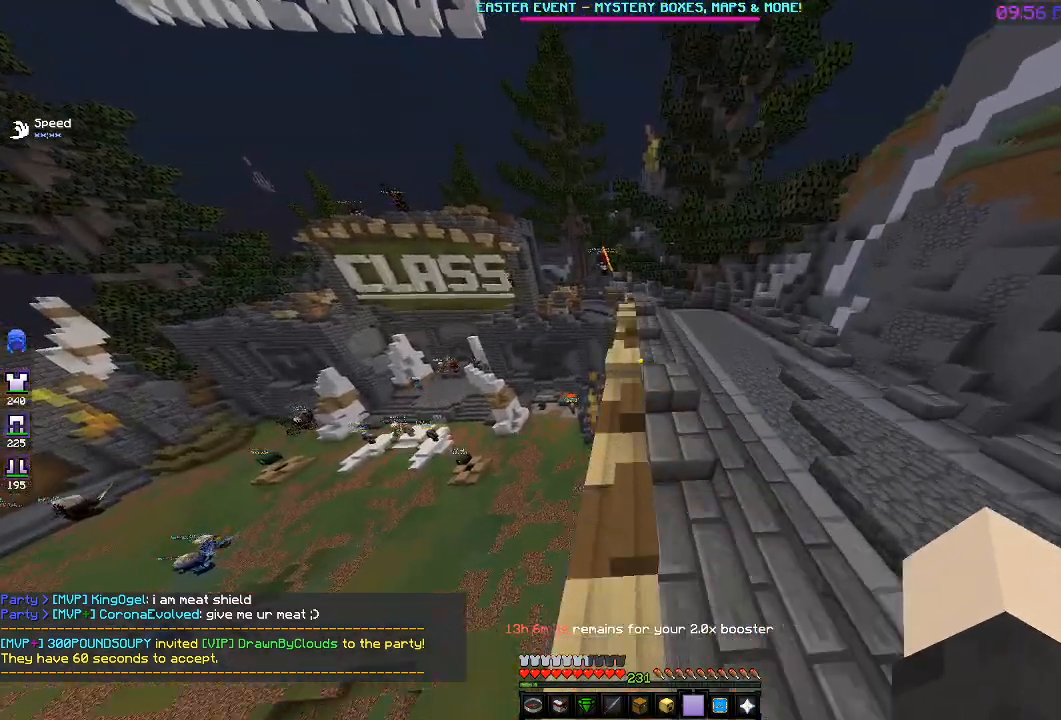
{"keys": ["w"], "events": []}
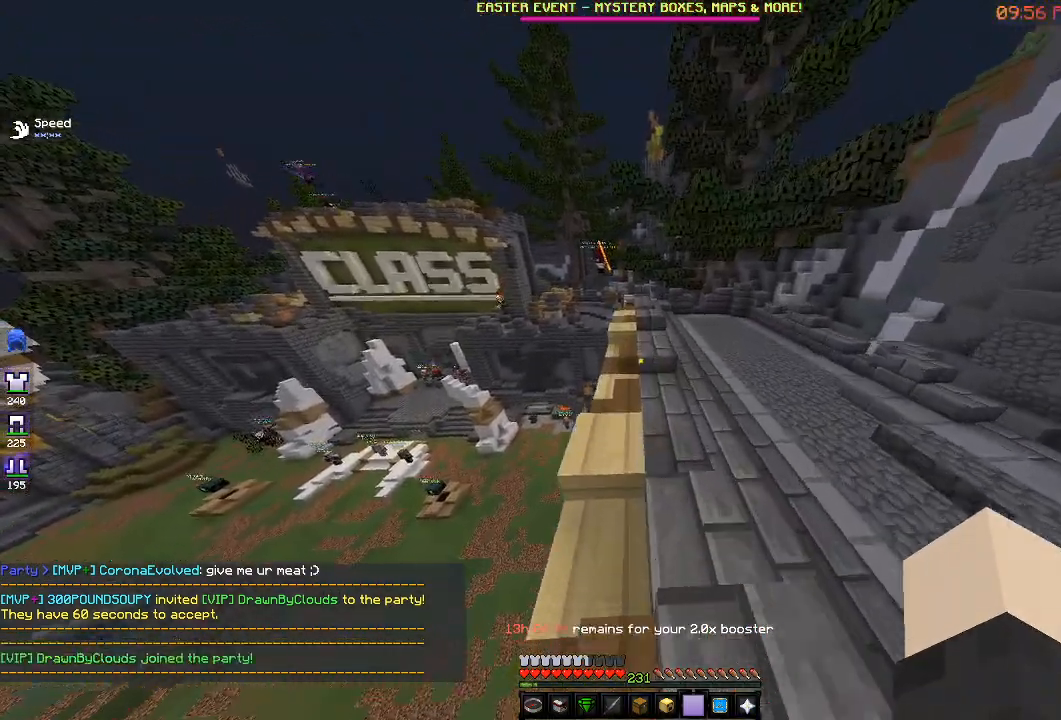
{"keys": [], "events": [[400, "w", "up"]]}
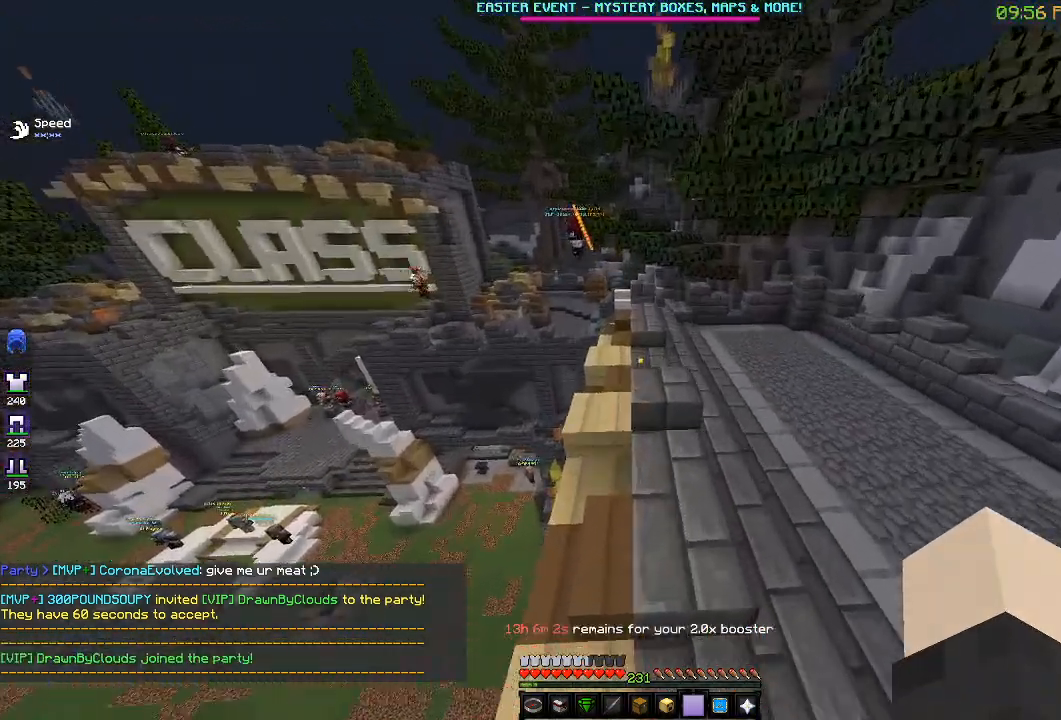
{"keys": [], "events": []}
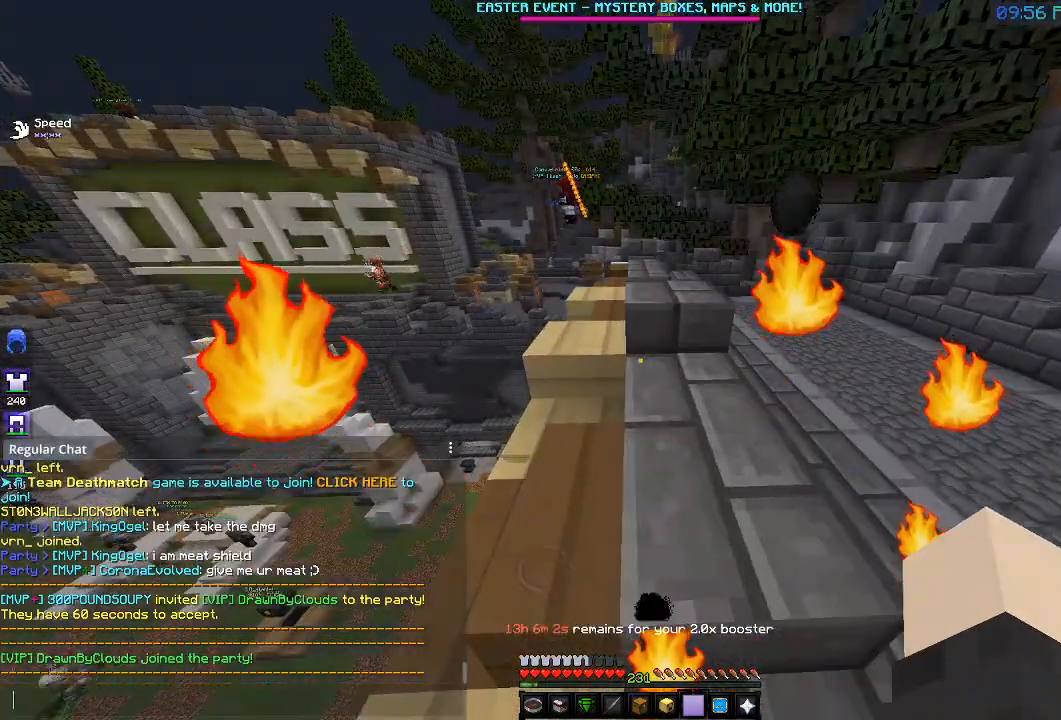
{"keys": ["w"], "events": [[400, "w", "down"]]}
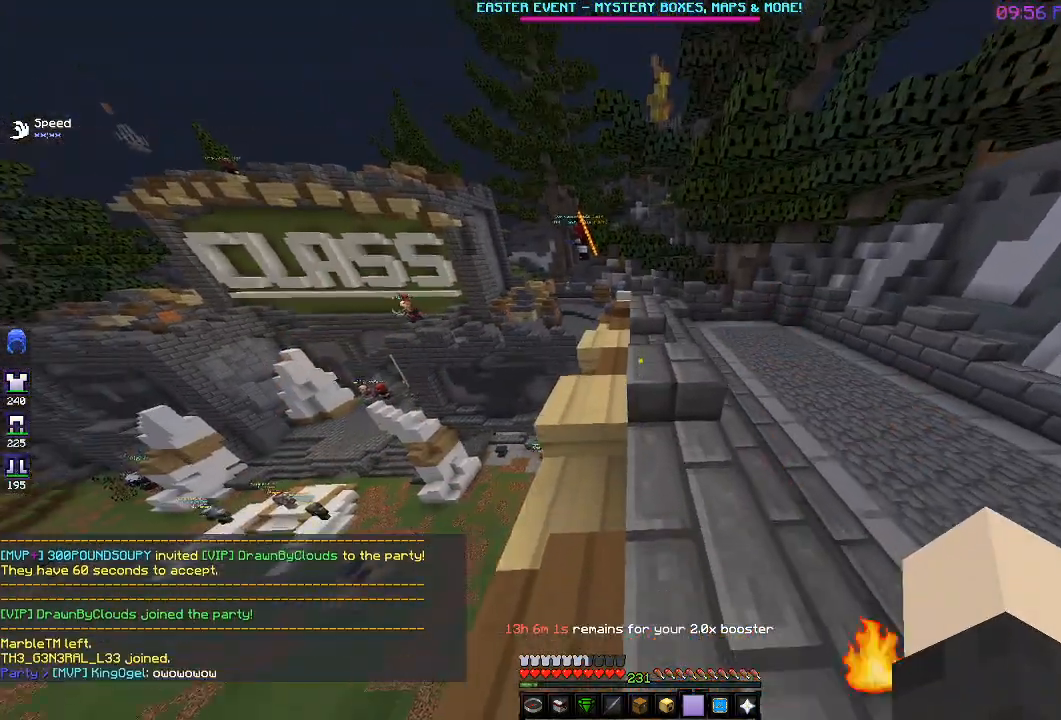
{"keys": ["a", "w"], "events": [[500, "a", "down"]]}
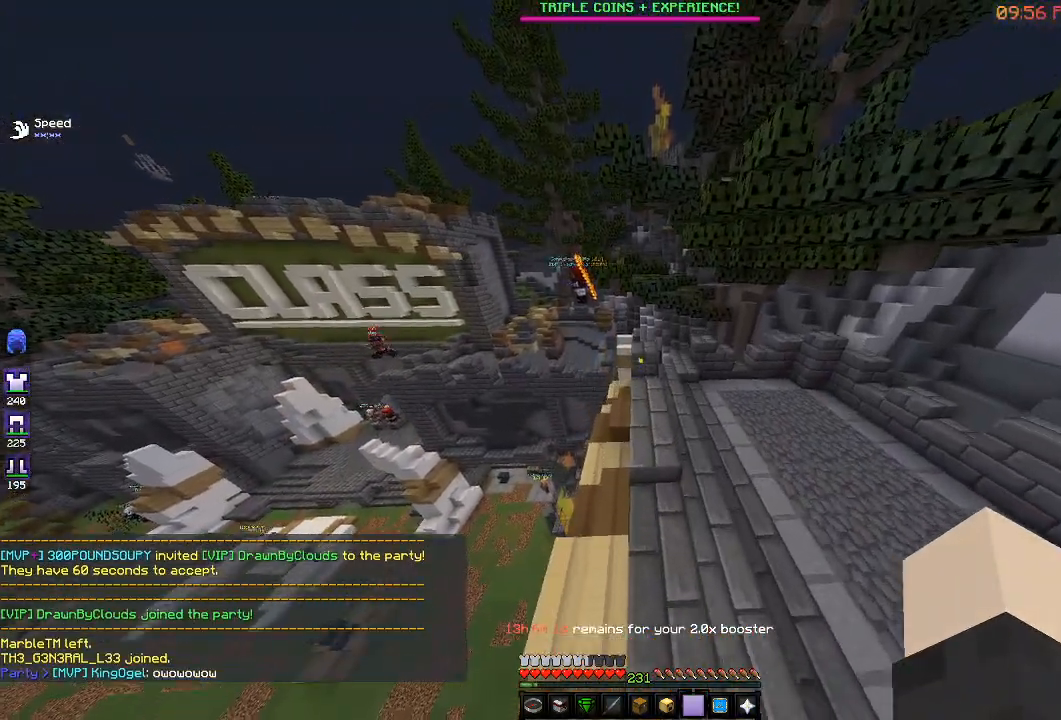
{"keys": ["w"], "events": [[233, "a", "up"]]}
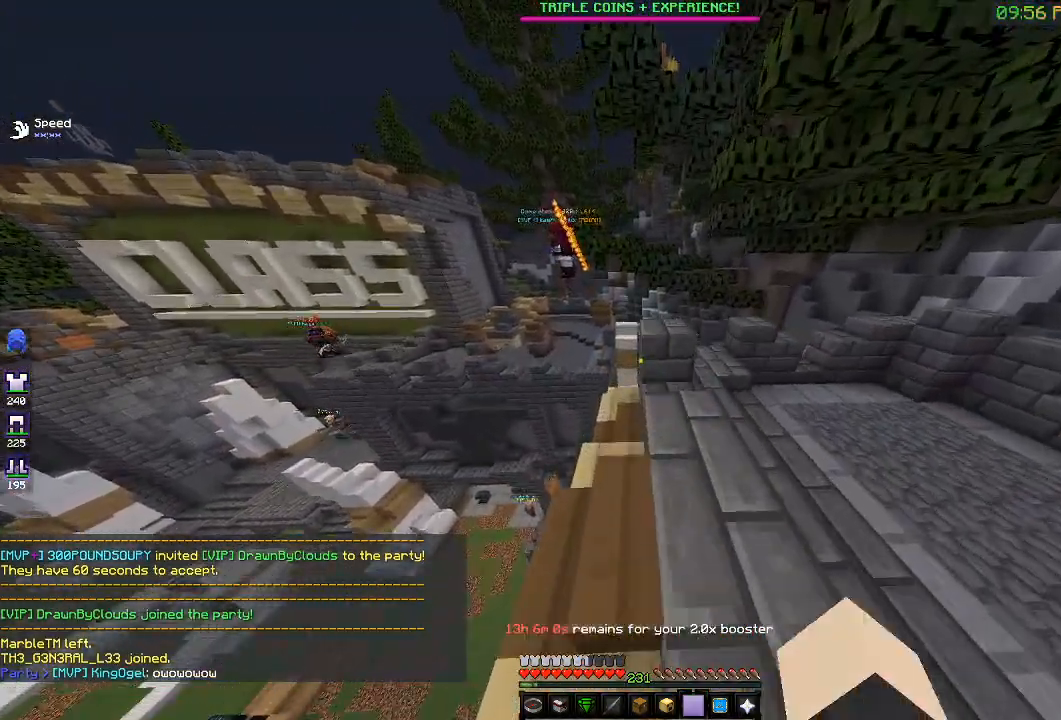
{"keys": ["d", "w"], "events": [[450, "d", "down"]]}
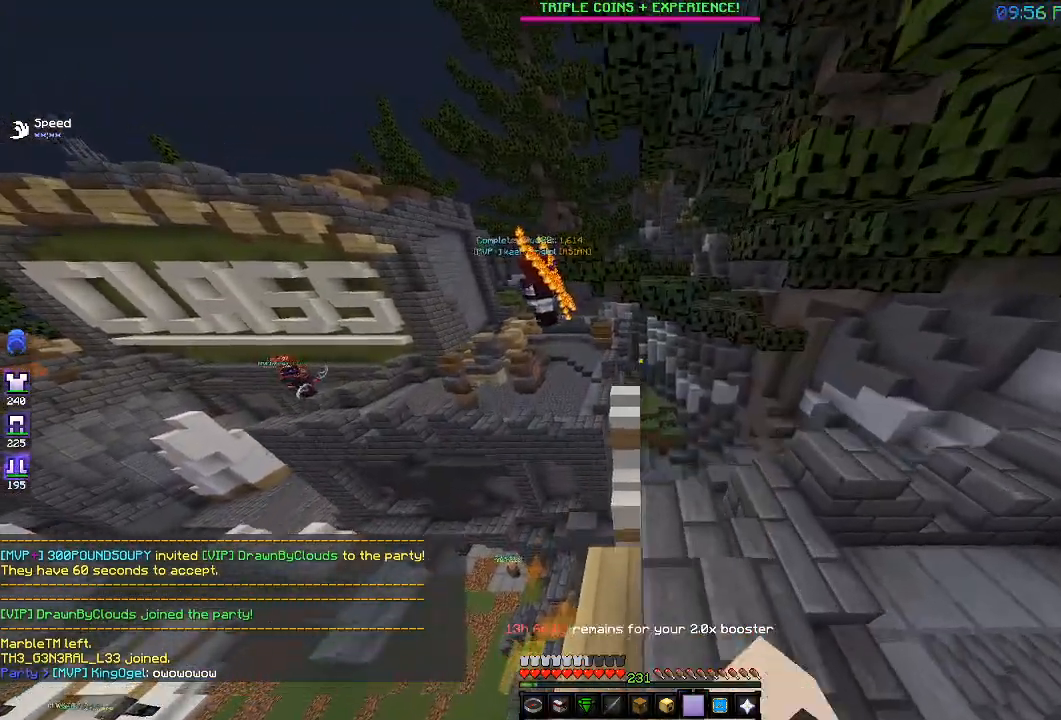
{"keys": ["a", "w"], "events": [[83, "d", "up"], [450, "a", "down"]]}
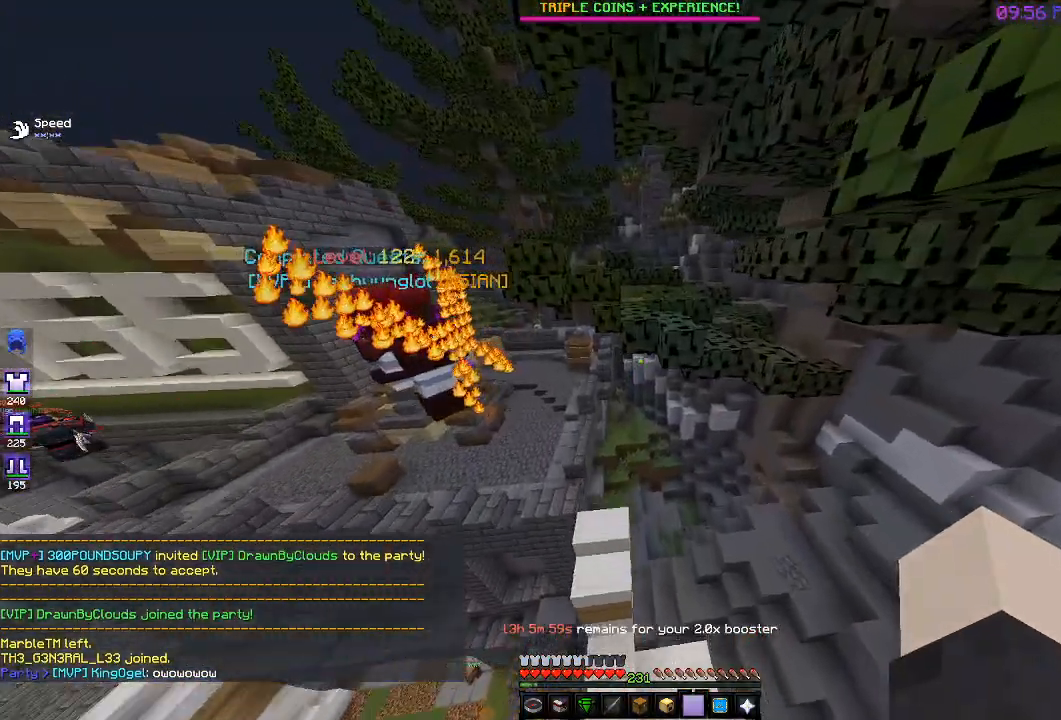
{"keys": ["w"], "events": [[83, "a", "up"], [83, "w", "up"], [350, "w", "down"]]}
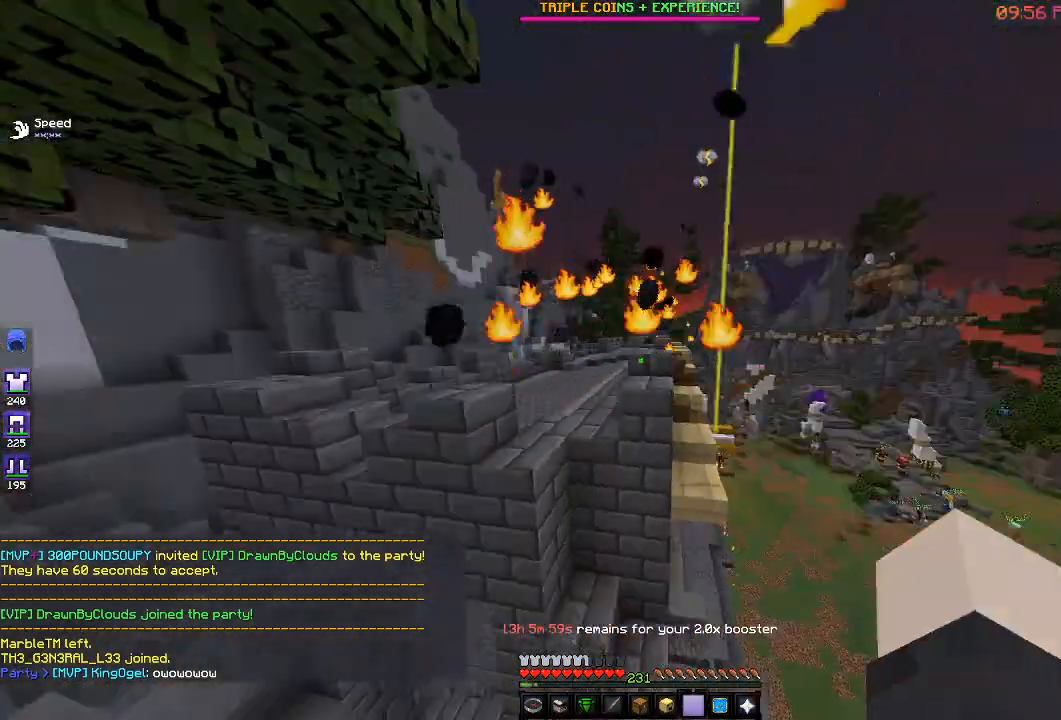
{"keys": ["w"], "events": [[300, "d", "down"], [500, "d", "up"]]}
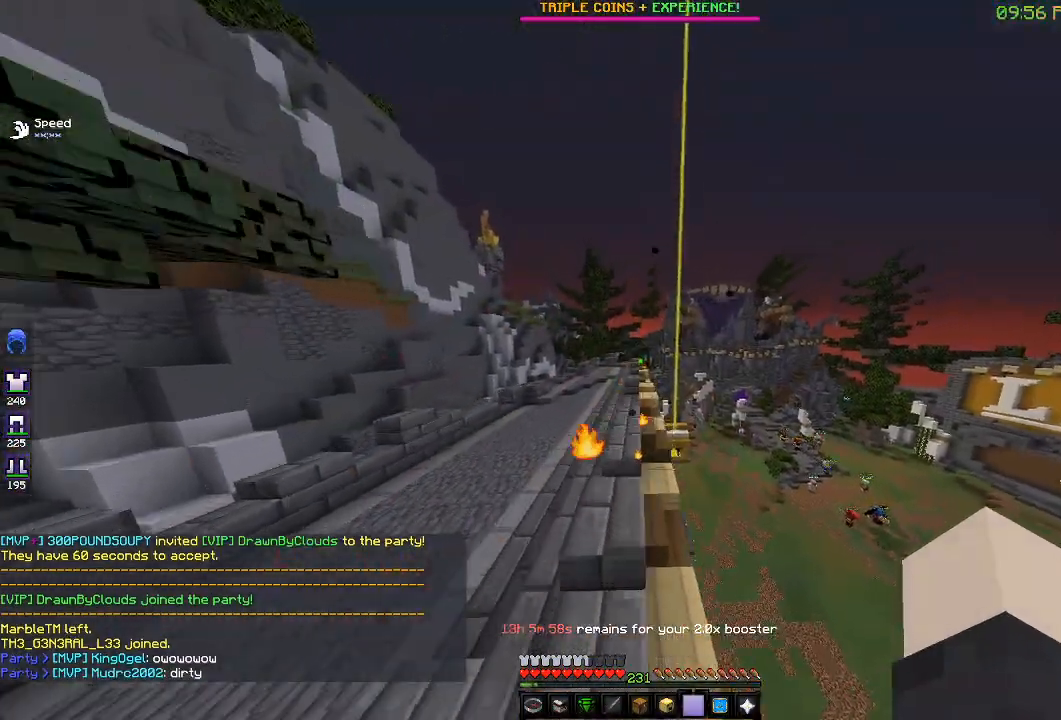
{"keys": [], "events": [[150, "a", "down"], [400, "a", "up"], [500, "w", "up"]]}
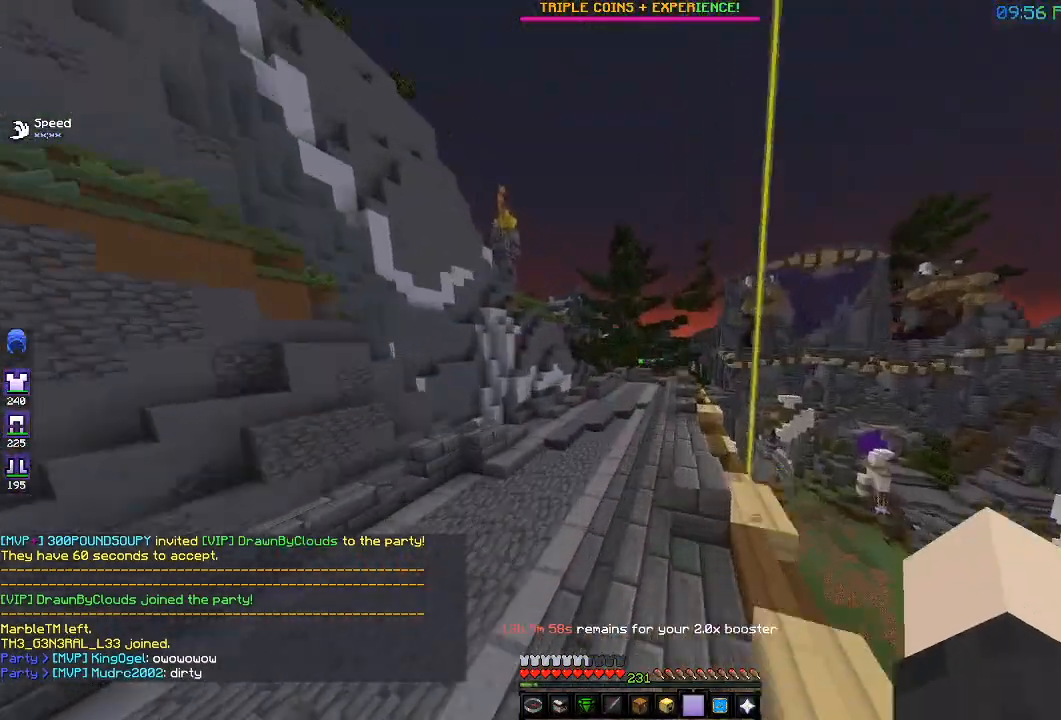
{"keys": [], "events": []}
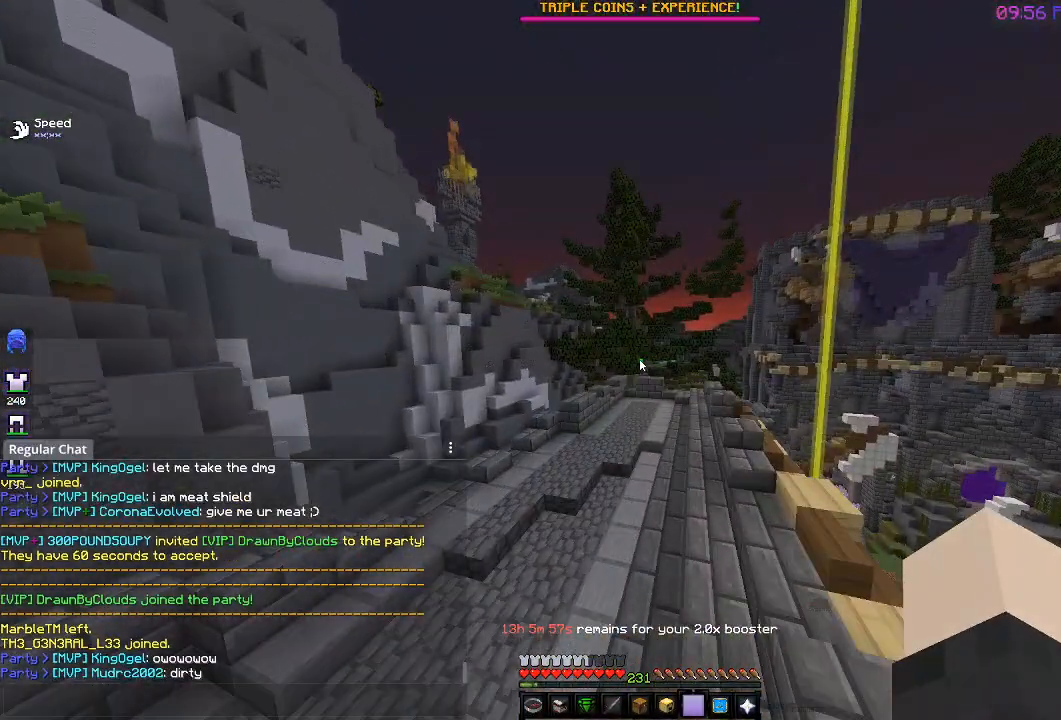
{"keys": [], "events": []}
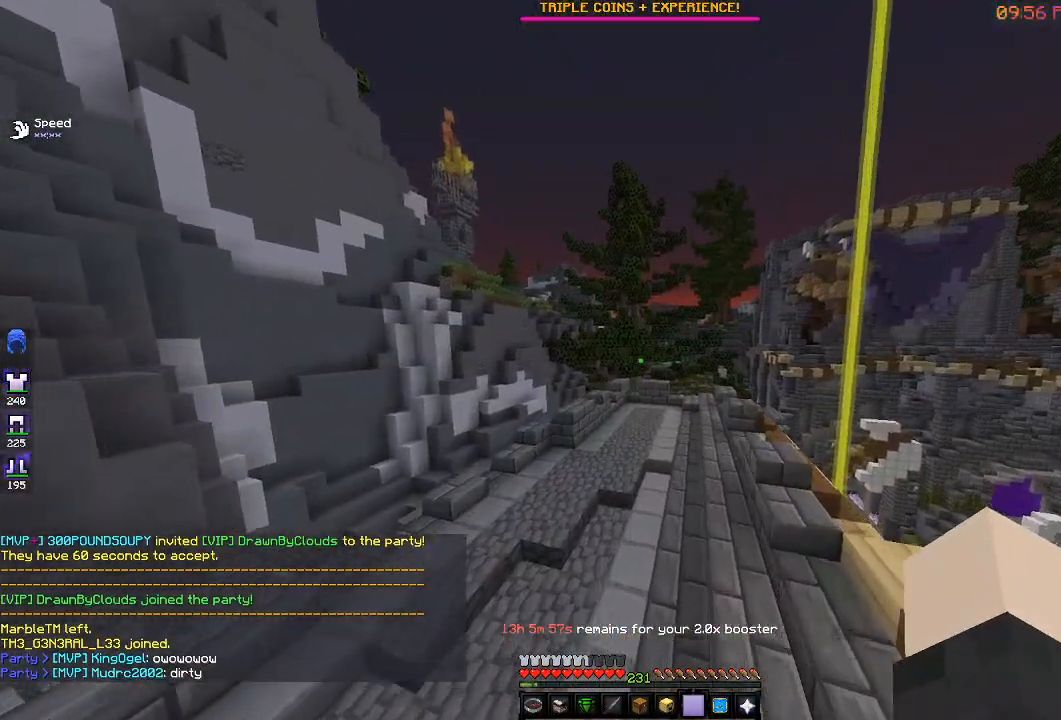
{"keys": ["d", "w"], "events": [[267, "d", "down"], [433, "w", "down"]]}
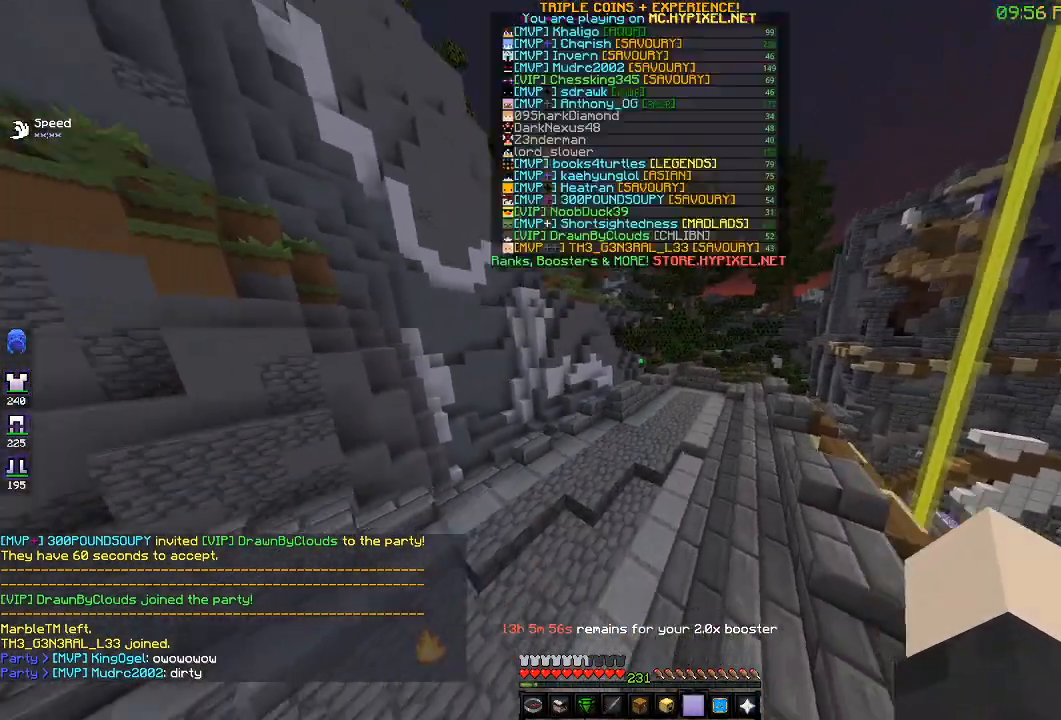
{"keys": [], "events": [[50, "d", "up"], [233, "w", "up"]]}
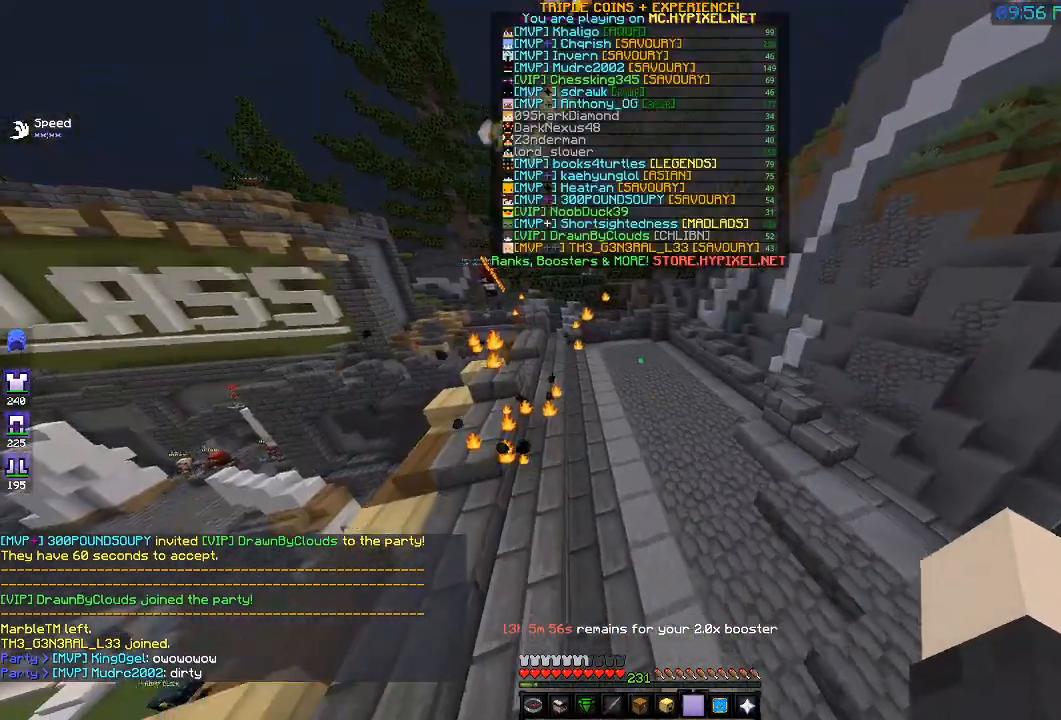
{"keys": [], "events": [[133, "a", "down"], [433, "a", "up"]]}
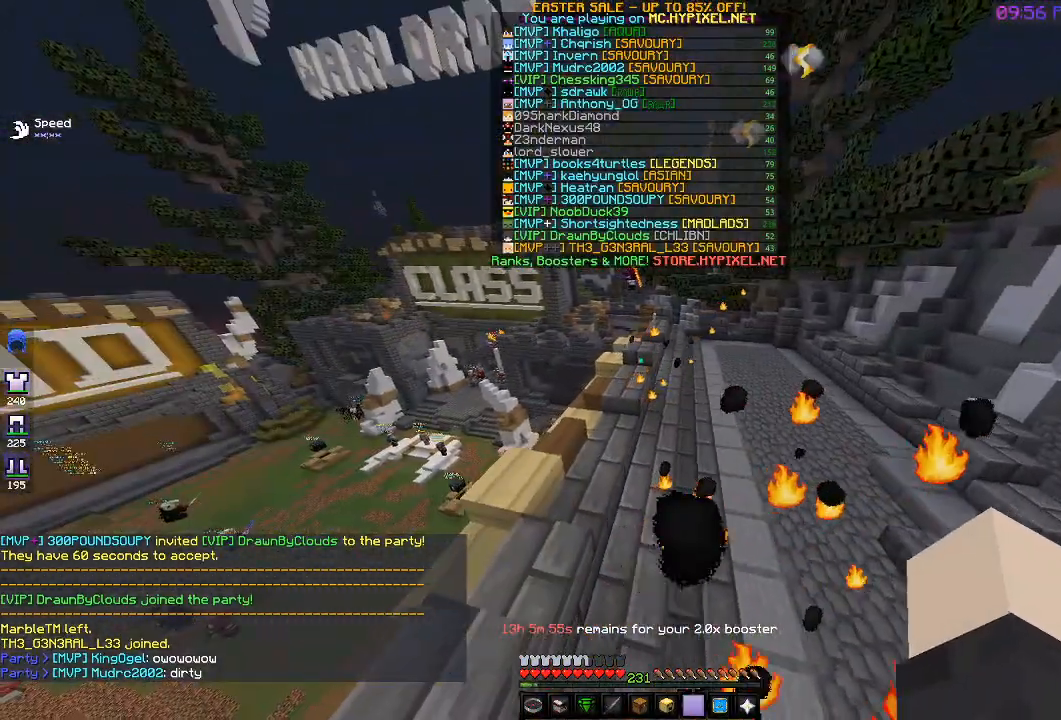
{"keys": [], "events": [[250, "a", "down"], [433, "a", "up"]]}
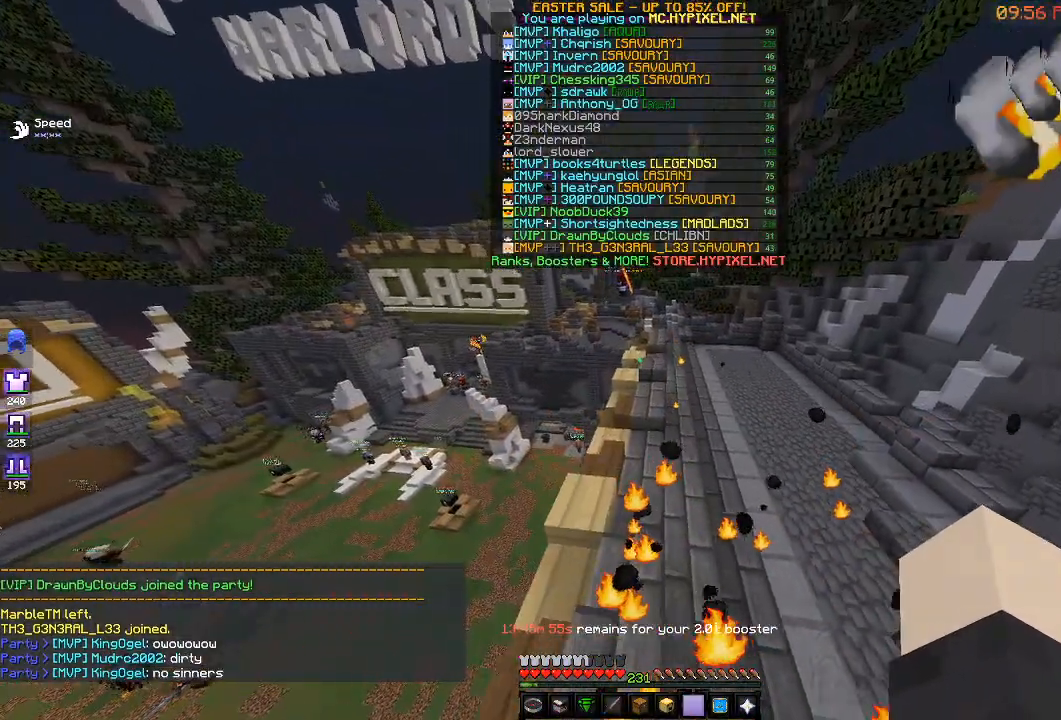
{"keys": ["s"], "events": [[250, "s", "down"]]}
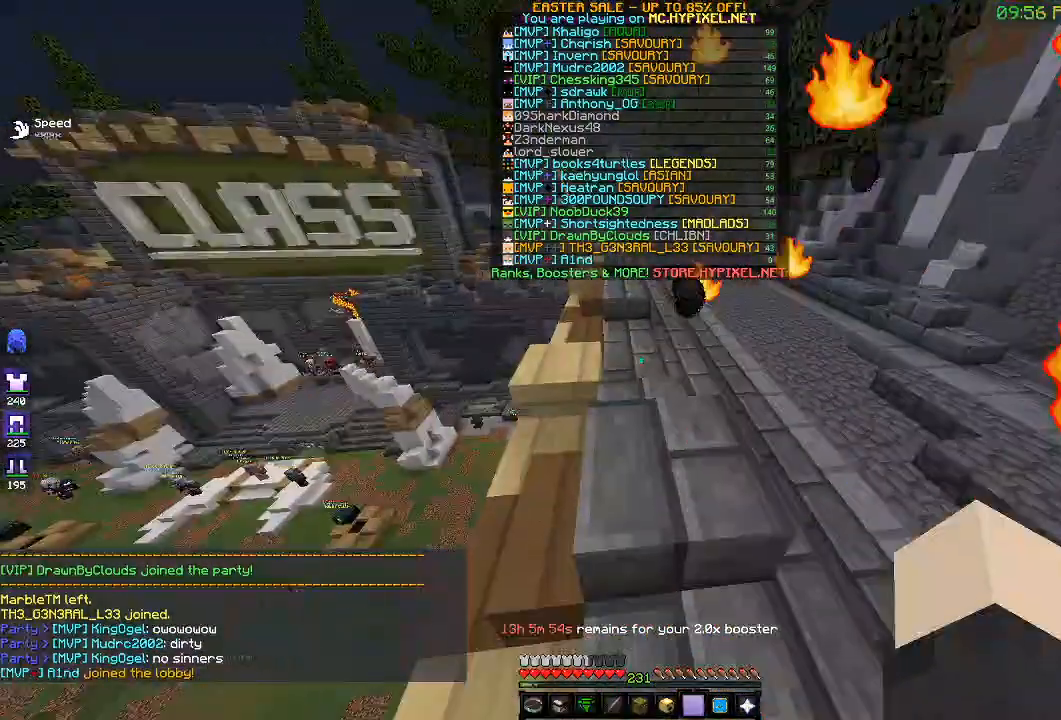
{"keys": ["d", "s"], "events": [[367, "d", "down"]]}
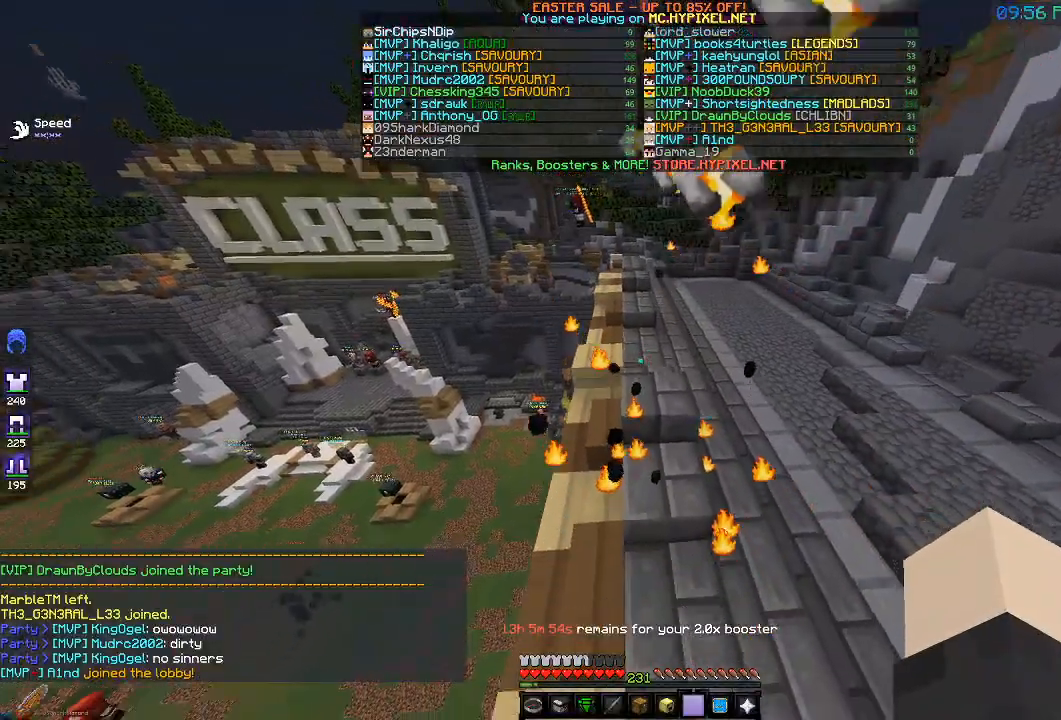
{"keys": ["a", "s"], "events": [[83, "d", "up"], [233, "s", "up"], [367, "a", "down"], [367, "s", "down"]]}